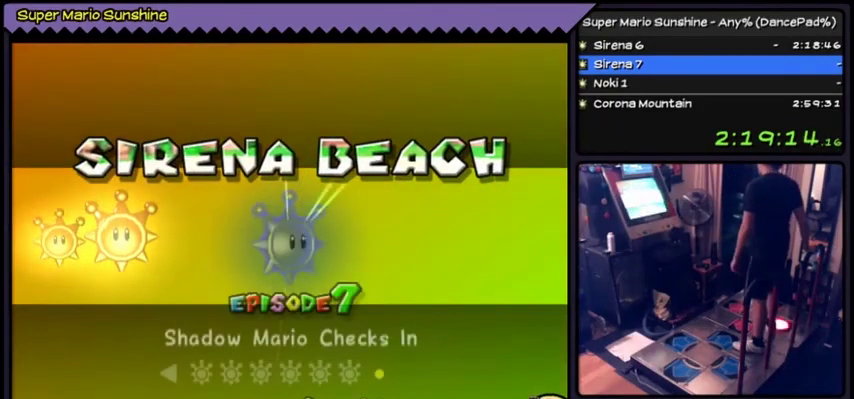
Gameplay with a controller (Nintendo layout); each line is a JSON object with the inputs held at the frame after it. "events" lists button and stick changes between this image and that frame as [ms after this image, input, new state], when the widget could be followed in between. Not read: L3 R3.
{"buttons": ["A"], "events": [[134, "A", "down"], [267, "A", "up"], [501, "A", "down"]]}
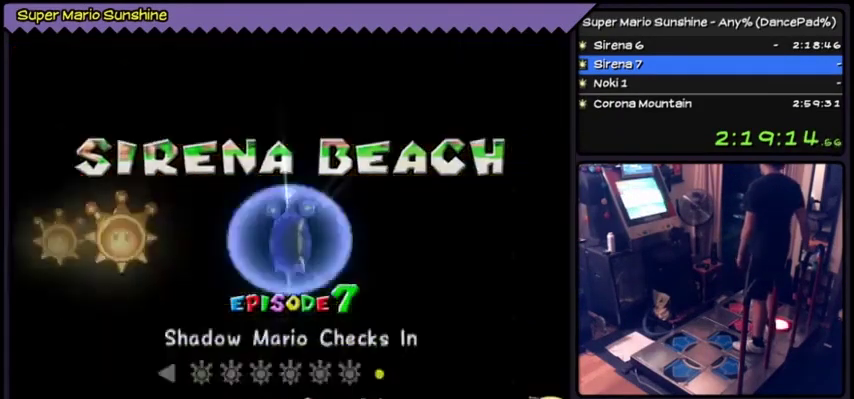
{"buttons": ["A"], "events": []}
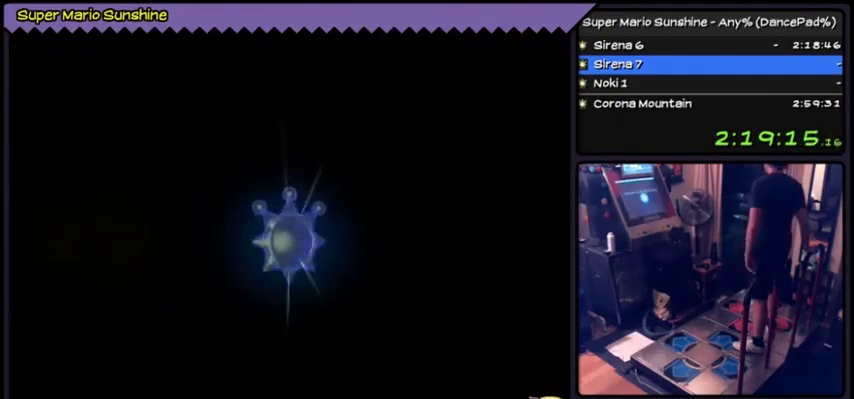
{"buttons": [], "events": [[134, "A", "up"]]}
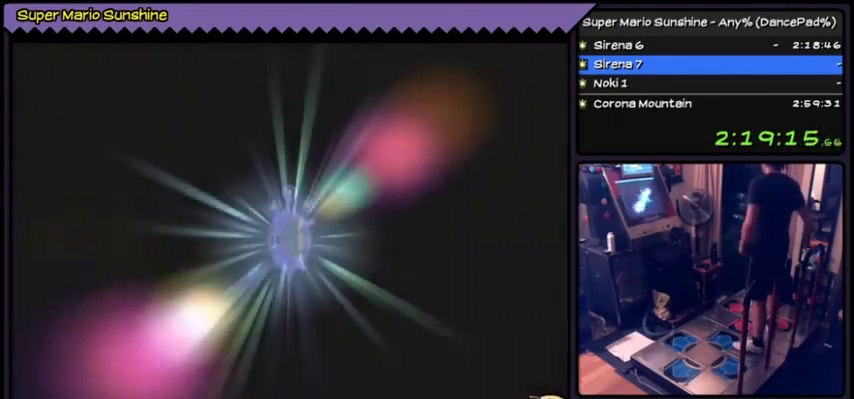
{"buttons": [], "events": []}
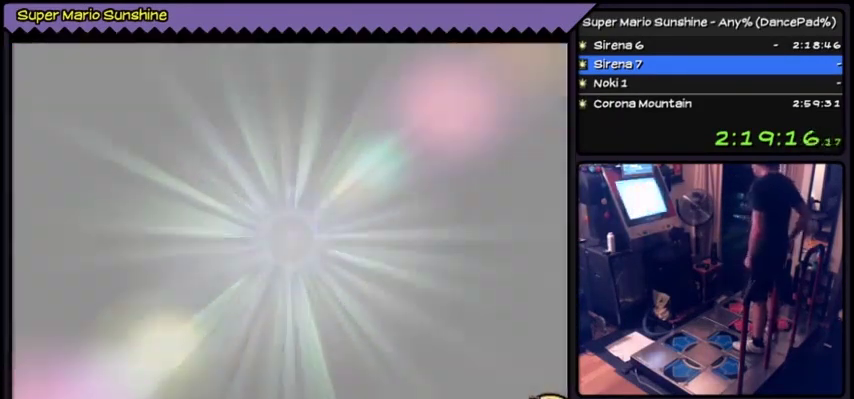
{"buttons": [], "events": []}
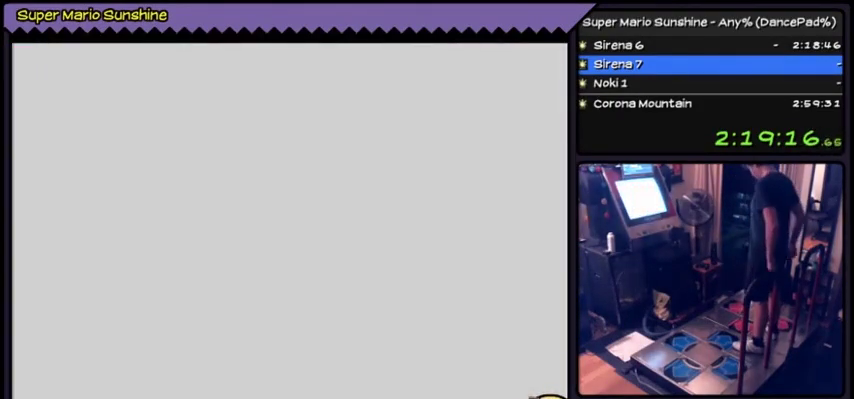
{"buttons": [], "events": []}
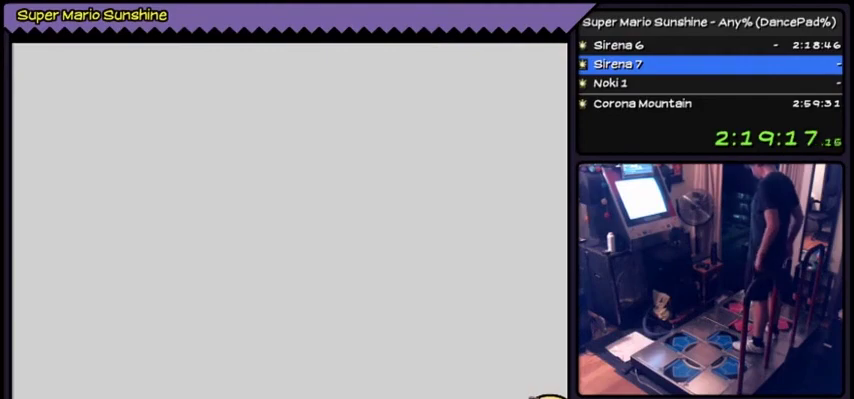
{"buttons": [], "events": []}
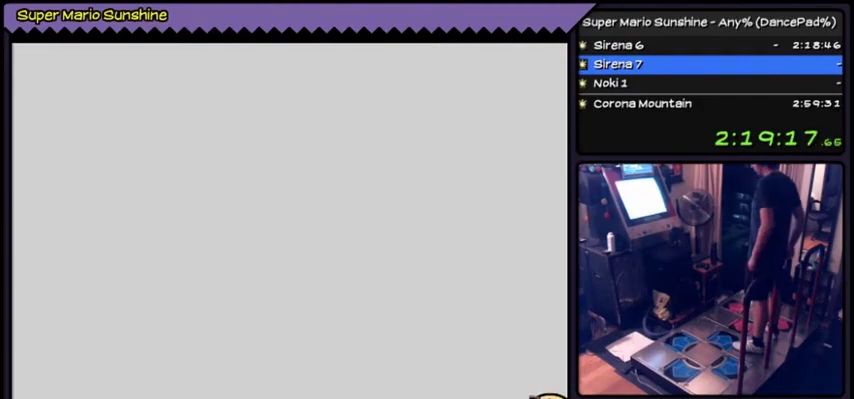
{"buttons": [], "events": []}
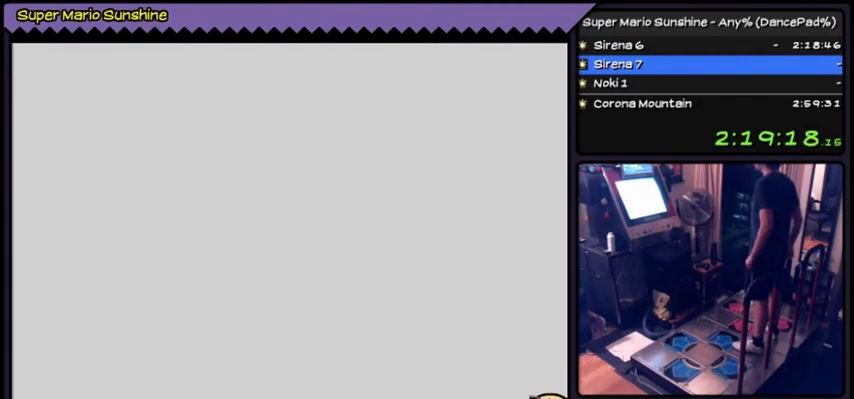
{"buttons": [], "events": []}
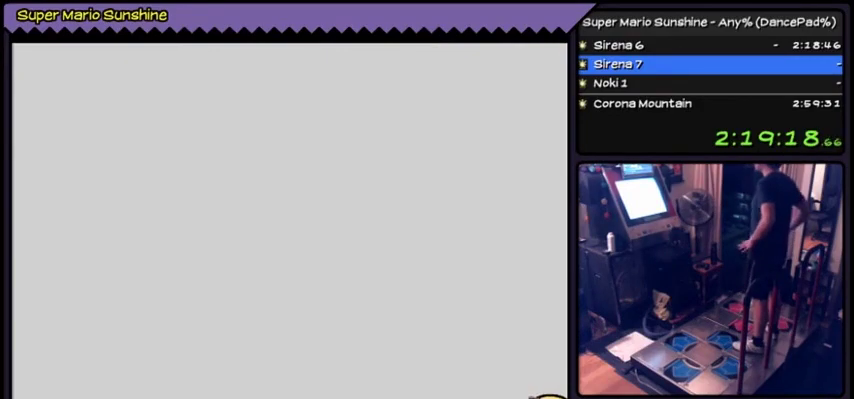
{"buttons": [], "events": []}
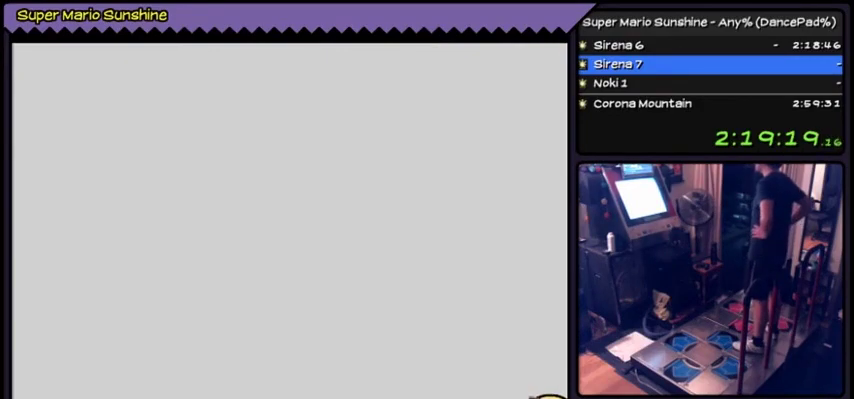
{"buttons": [], "events": []}
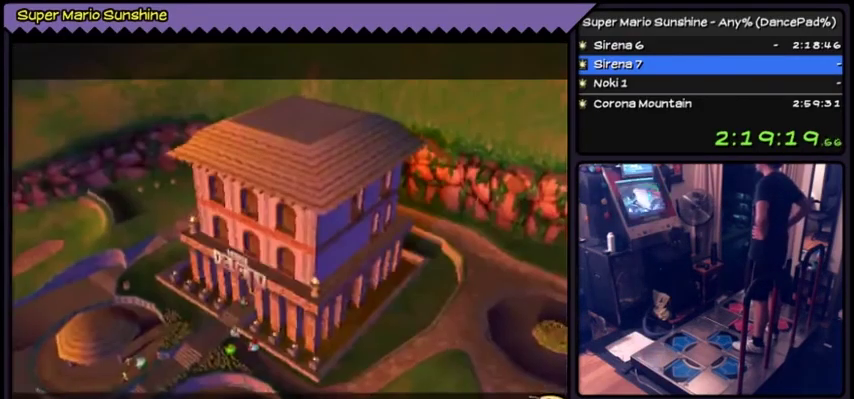
{"buttons": ["A"], "events": [[367, "A", "down"]]}
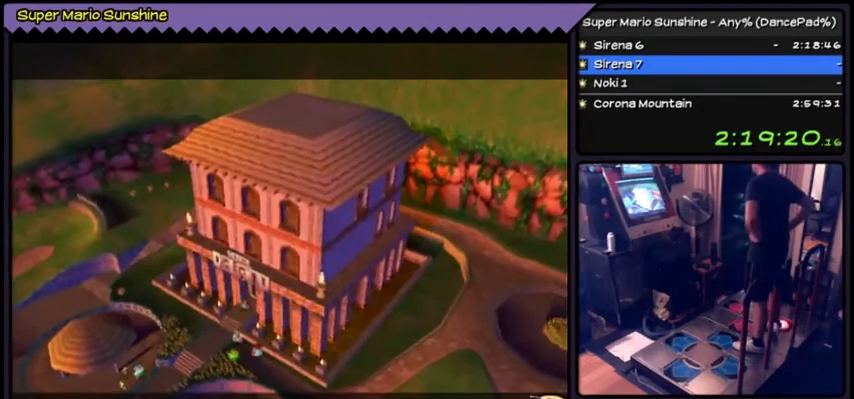
{"buttons": ["A"], "events": [[134, "A", "up"], [234, "A", "down"]]}
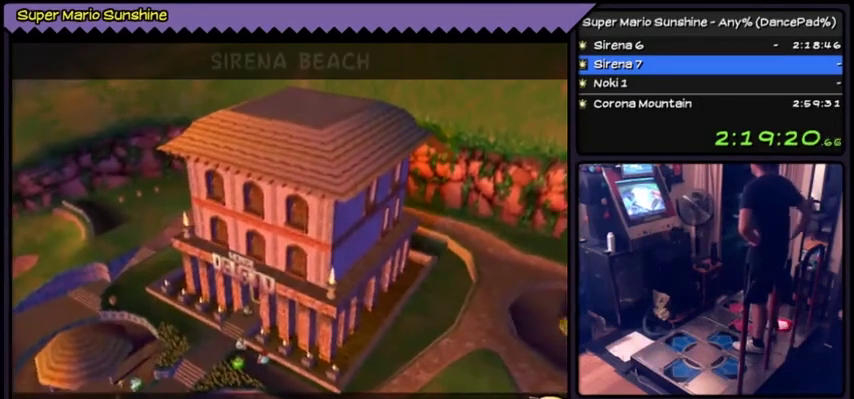
{"buttons": ["A"], "events": []}
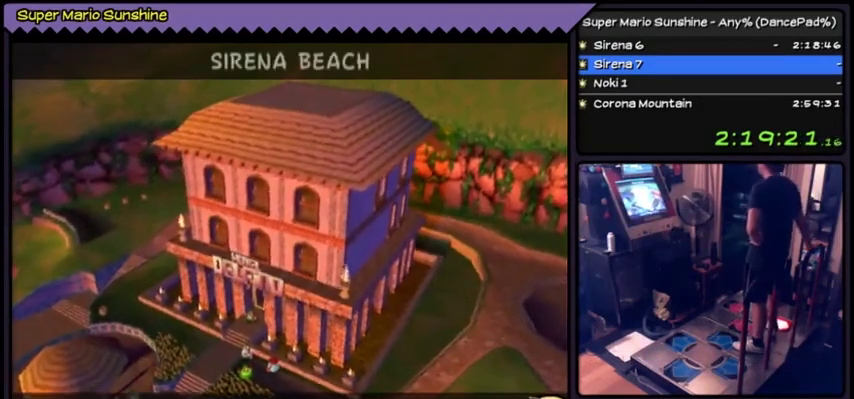
{"buttons": ["A"], "events": []}
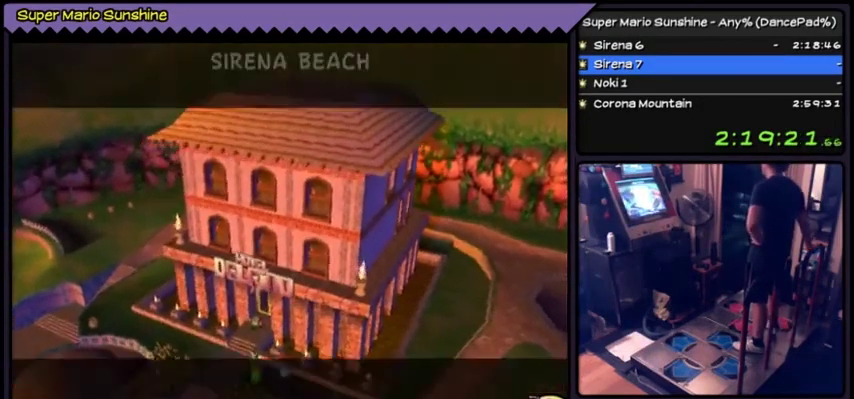
{"buttons": [], "events": [[500, "A", "up"]]}
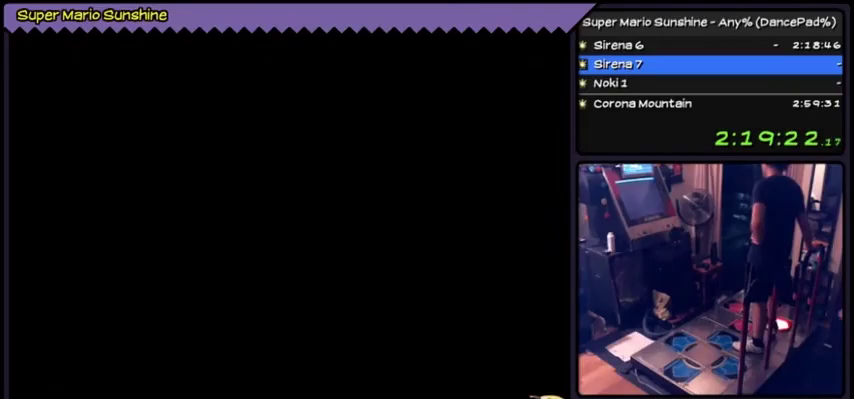
{"buttons": [], "events": [[267, "A", "down"], [334, "A", "up"]]}
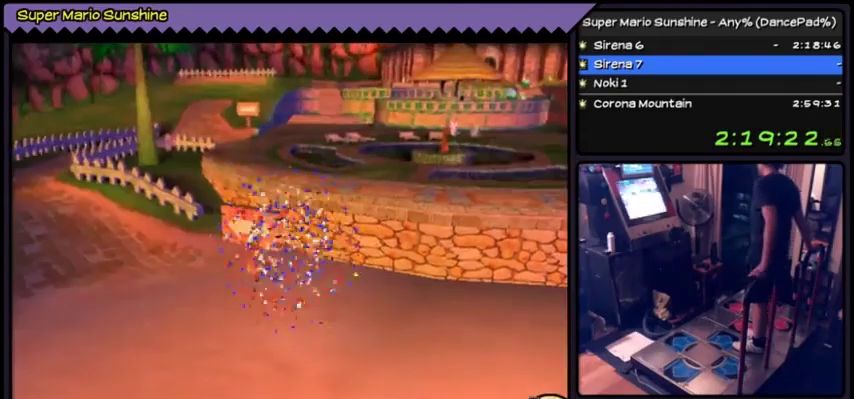
{"buttons": [], "events": []}
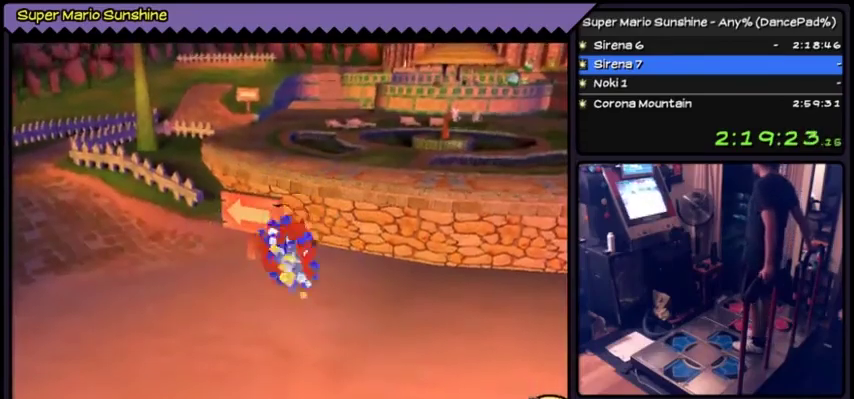
{"buttons": [], "events": []}
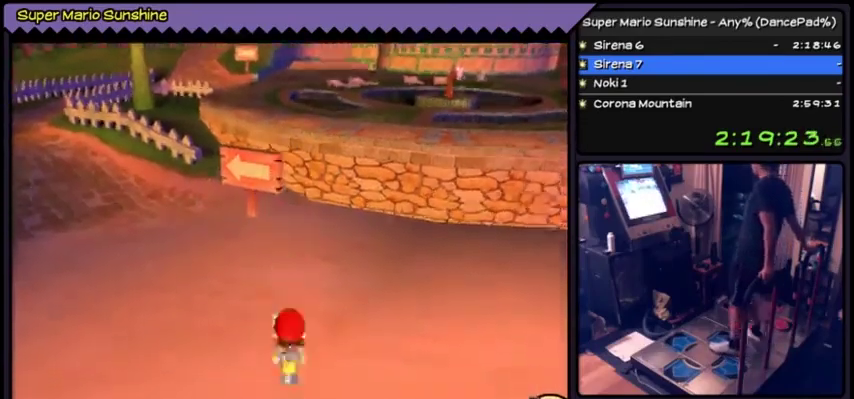
{"buttons": ["DPAD_RIGHT"], "events": [[400, "DPAD_RIGHT", "down"]]}
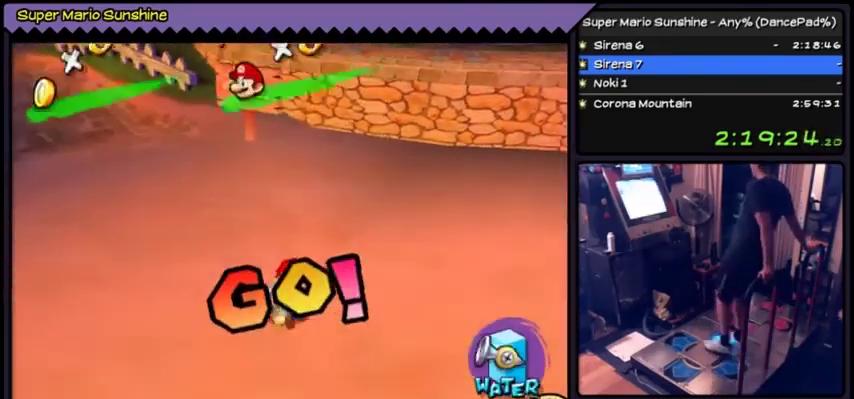
{"buttons": ["DPAD_RIGHT"], "events": []}
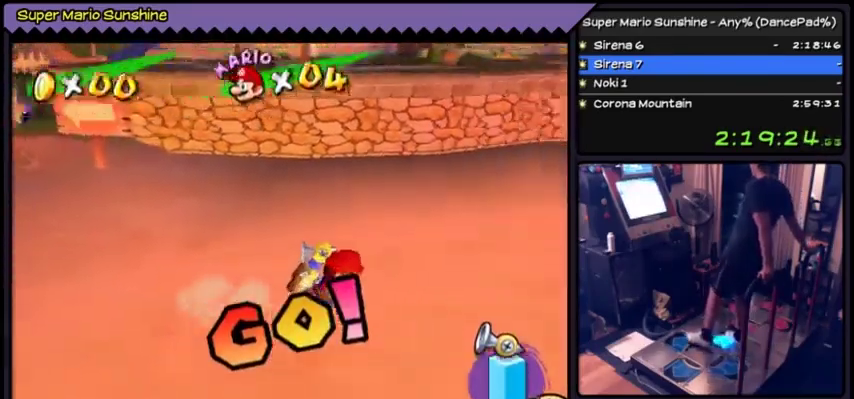
{"buttons": ["DPAD_UP"], "events": [[267, "DPAD_UP", "down"], [500, "DPAD_RIGHT", "up"]]}
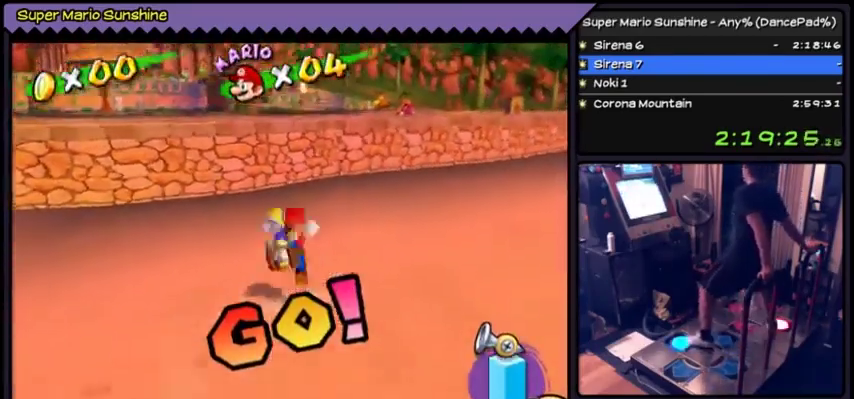
{"buttons": ["DPAD_UP"], "events": [[167, "A", "down"], [434, "A", "up"]]}
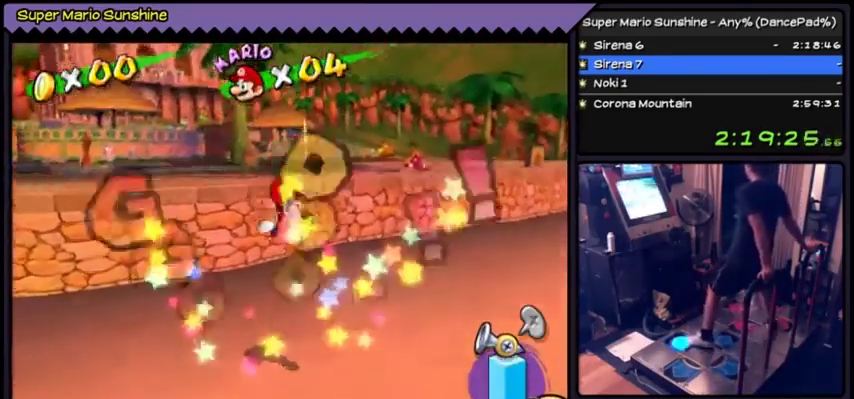
{"buttons": ["A", "DPAD_UP"], "events": [[400, "A", "down"]]}
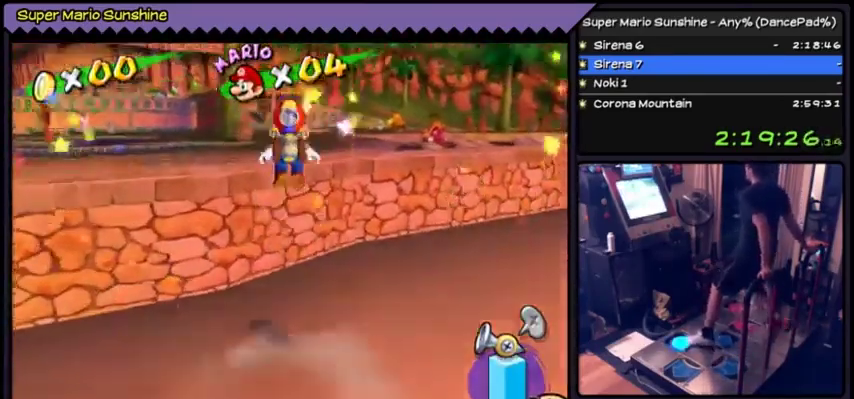
{"buttons": ["X", "DPAD_UP"], "events": [[67, "A", "up"], [267, "X", "down"]]}